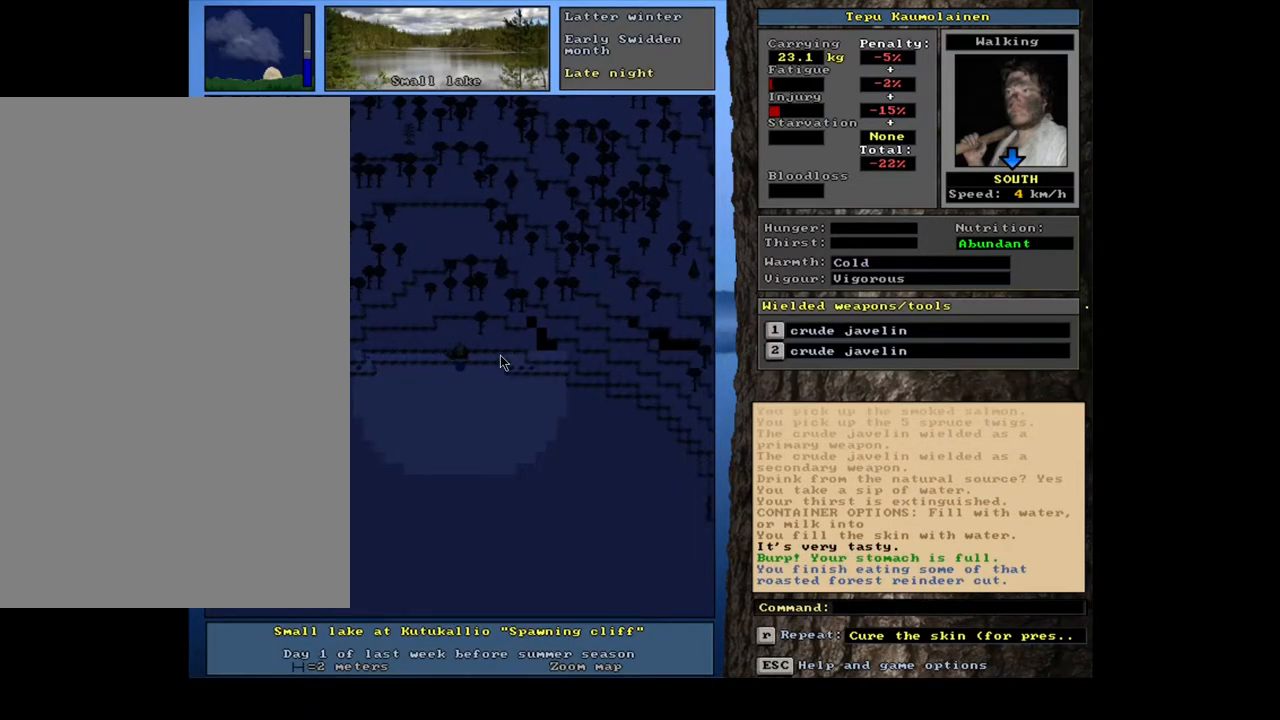
Gameplay with keyboard and mouse; each line is a JSON object with the keys and mouse buttons held at the frame after it. "events" lists presses ("down") and releases ("up") of ".", "/", "0", "1", "2", "3", "4", "5", "6", "7", "8", "9", "a", "alt_l", "alt_r", "b", "backslash", "c", "caps_lock", "comma", "ctrl_l", "ctrl_r", "d", "down", "e", "equals", "escape", "f", "f1", "f10", "f12", "f2", "f3", "f4", "f5", "f6", "f7", "f8", "f9", "g", "h", "i", "j", "k", "l", "lbracket", "left", "m", "minus", "n", "num0", "num1", "num2", "num3", "num4", "num5", "num6", "num7", "num8", "num9", "o", "p", "q", "r", "rbracket", "return", "right", "s", "semicolon", "shift", "space", "super", "t", "tab", "tilde", "u", "up", "v", "w", "x", "y", "z", "mouse_left", "mouse_wheel", "mouse_right", "mouse_mb4" and "mouse_mb5" between this image and that frame as [ms after this image, input, new state], when the widget could be followed in between. "mouse_left", "mouse_wheel", "mouse_right", "mouse_mb4", "mouse_mb5" = the "left", "wheel", "right", "mb4", "mb5" buttons of the "mouse" list. No other keys are recorded. "wheel" means that the mouse wheel is clicked or scrolled. Mouse movement is not recorded. Not read: f11.
{"keys": [], "mouse": [], "events": [[117, "num3", "down"], [233, "num3", "up"]]}
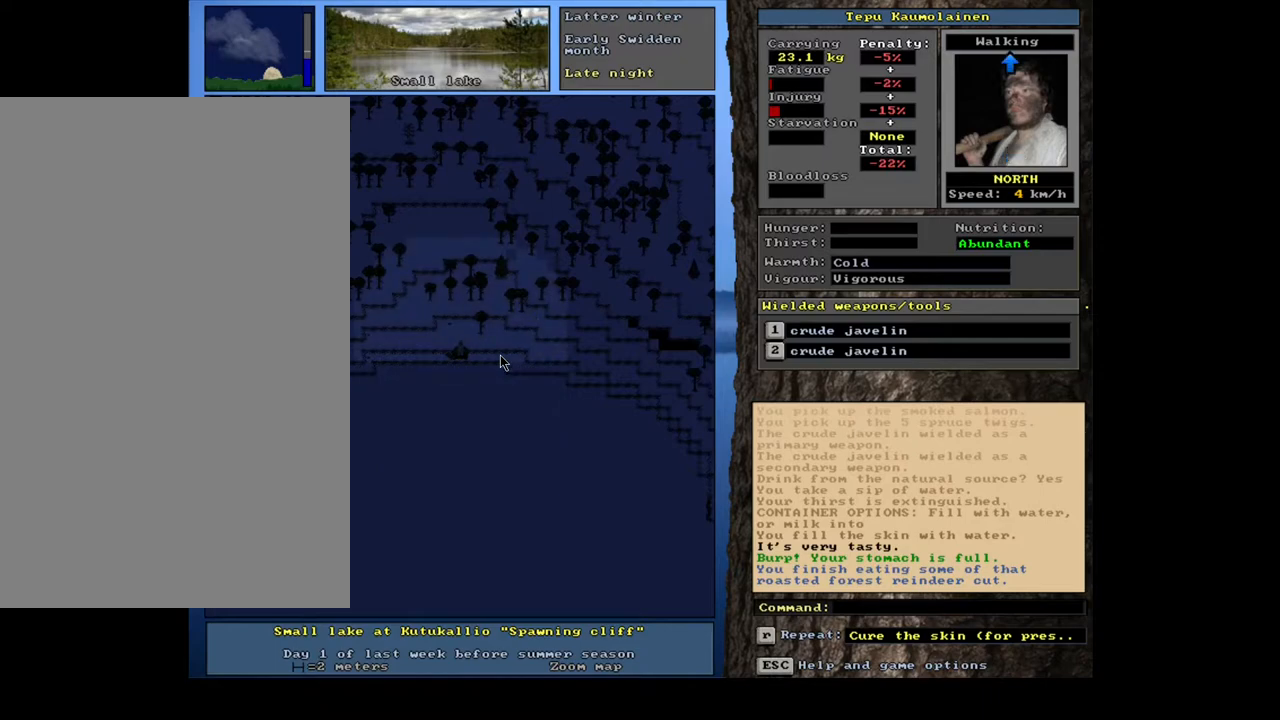
{"keys": [], "mouse": [], "events": []}
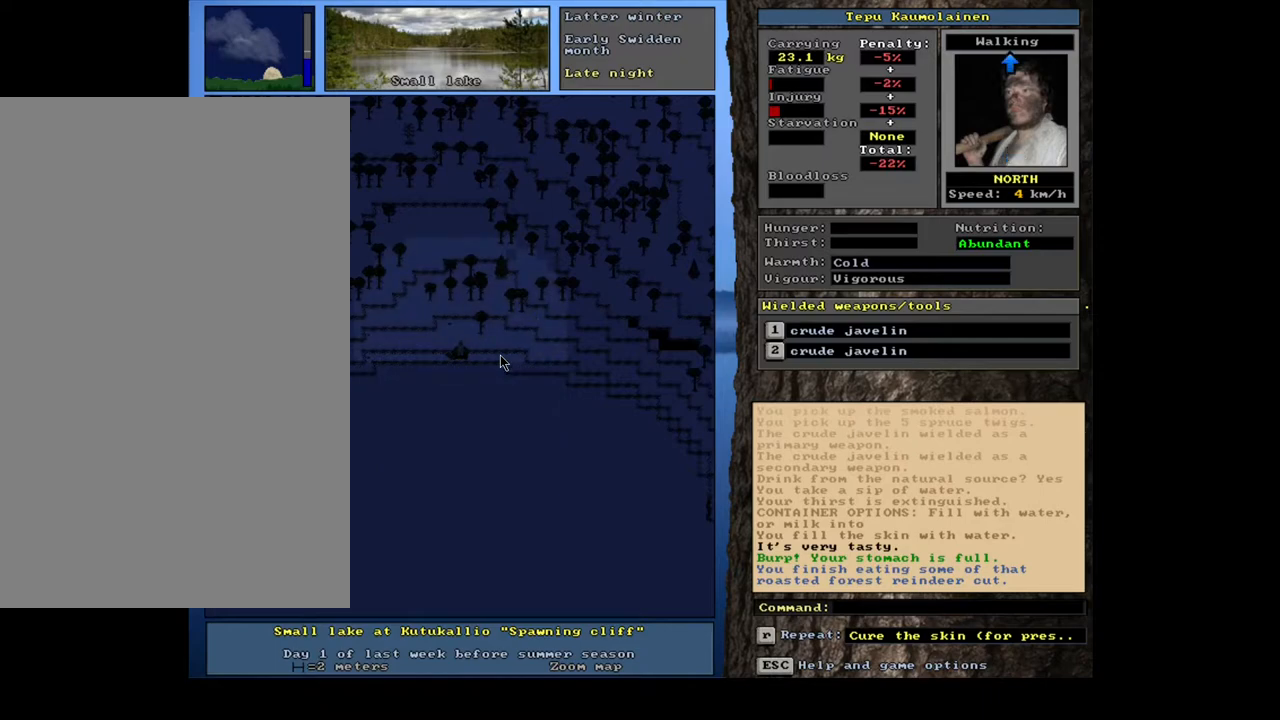
{"keys": [], "mouse": [], "events": []}
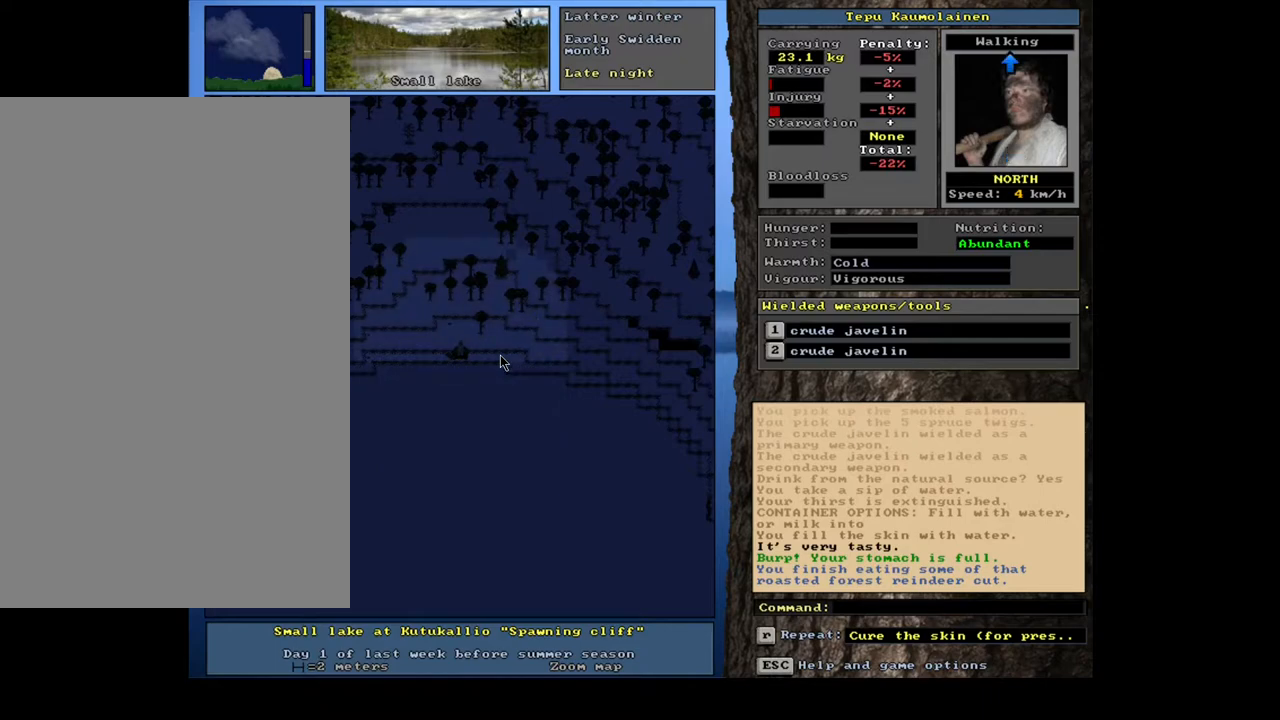
{"keys": [], "mouse": [], "events": []}
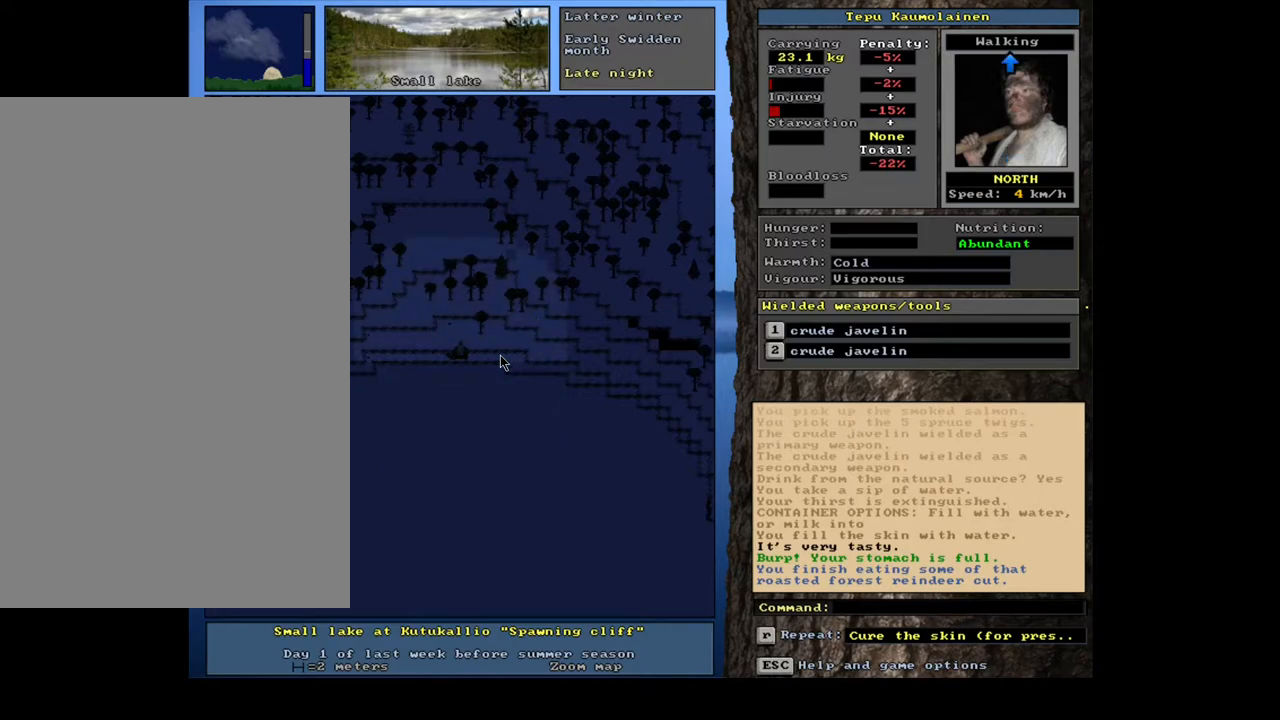
{"keys": [], "mouse": [], "events": []}
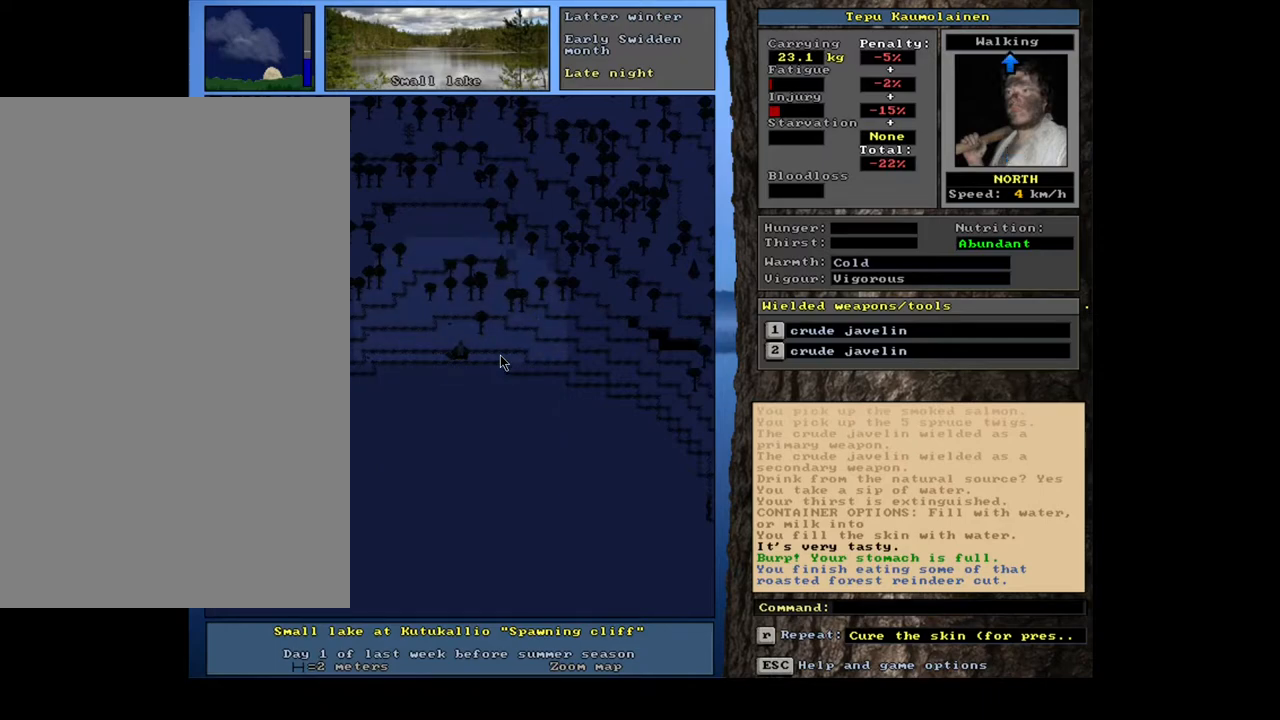
{"keys": ["num3"], "mouse": [], "events": [[433, "num3", "down"]]}
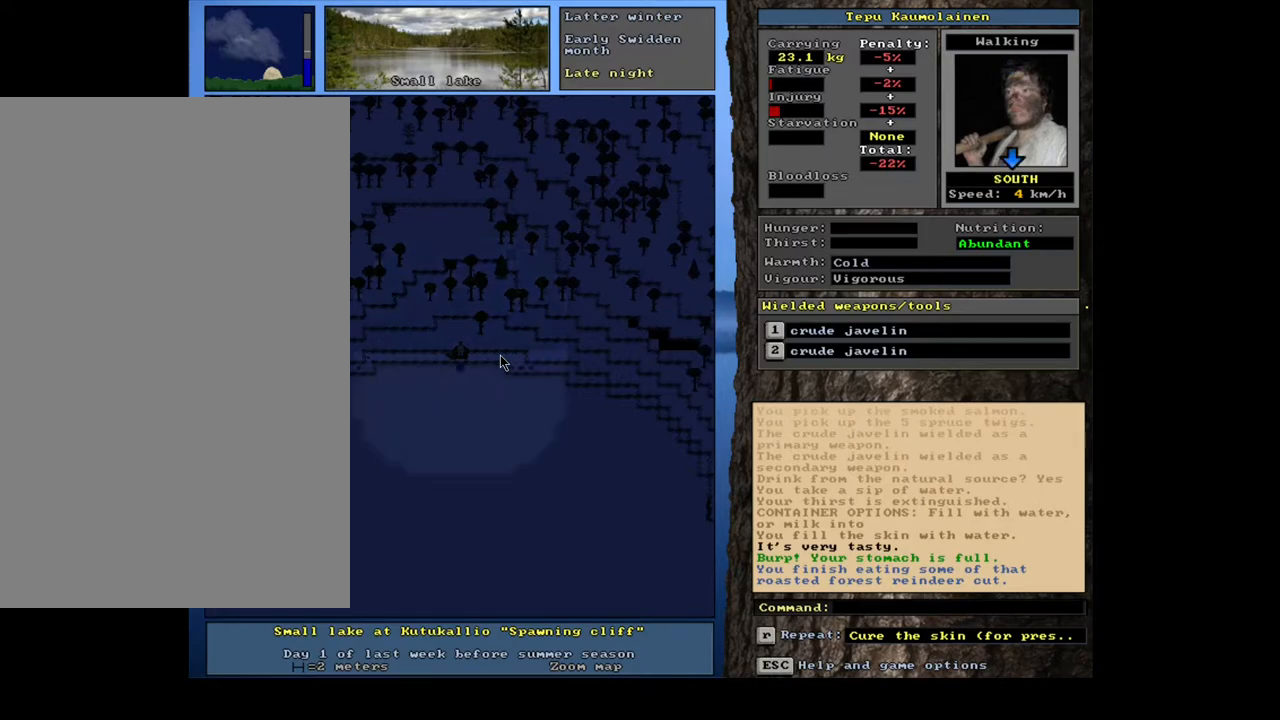
{"keys": [], "mouse": [], "events": [[50, "num3", "up"]]}
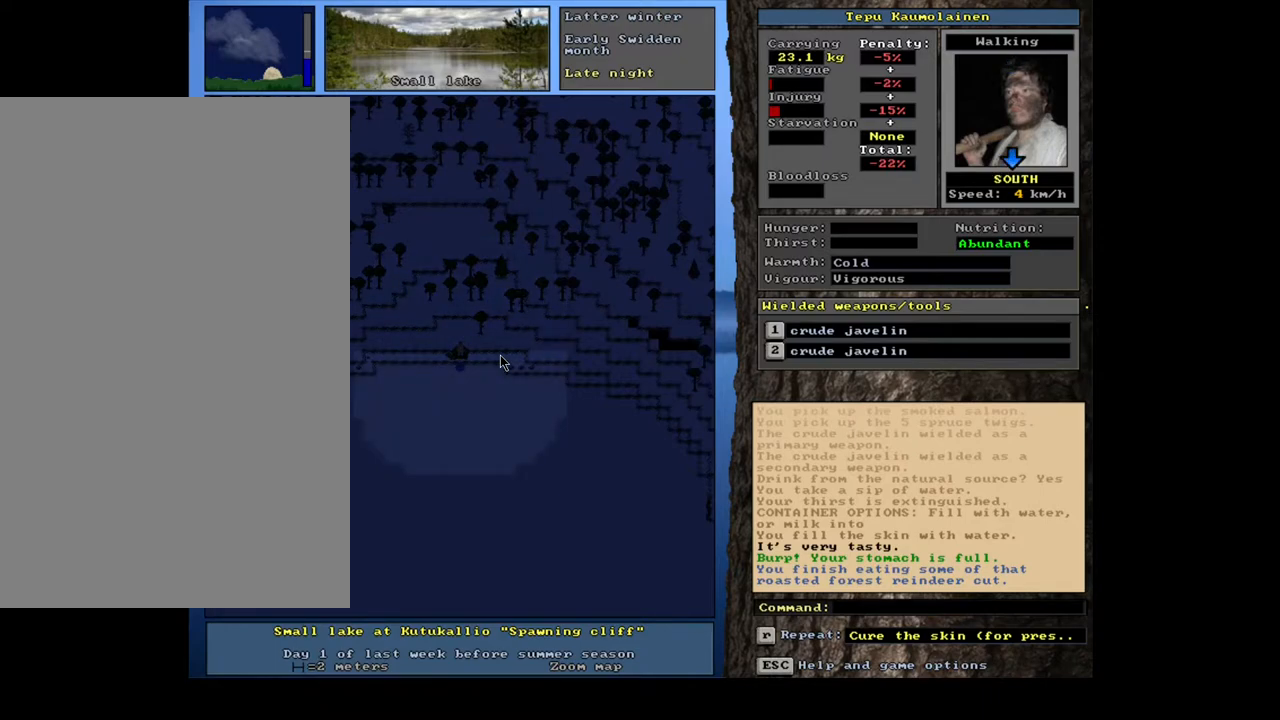
{"keys": [], "mouse": [], "events": []}
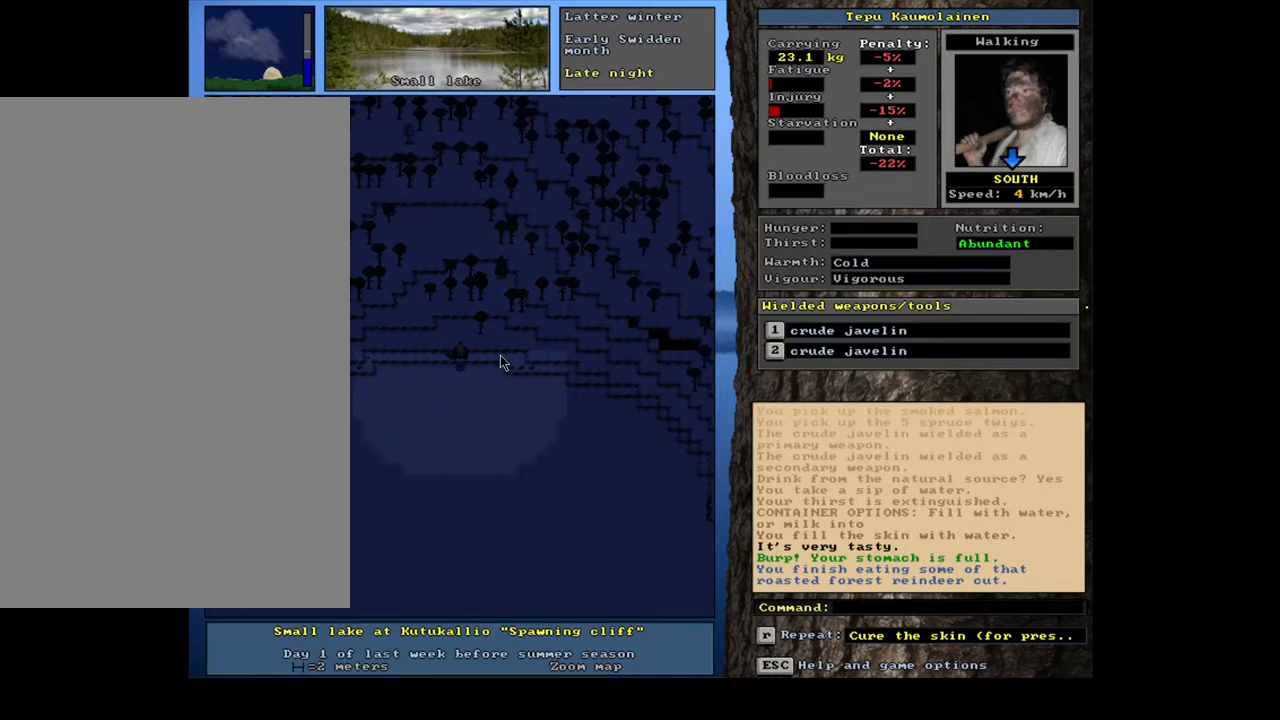
{"keys": [], "mouse": [], "events": []}
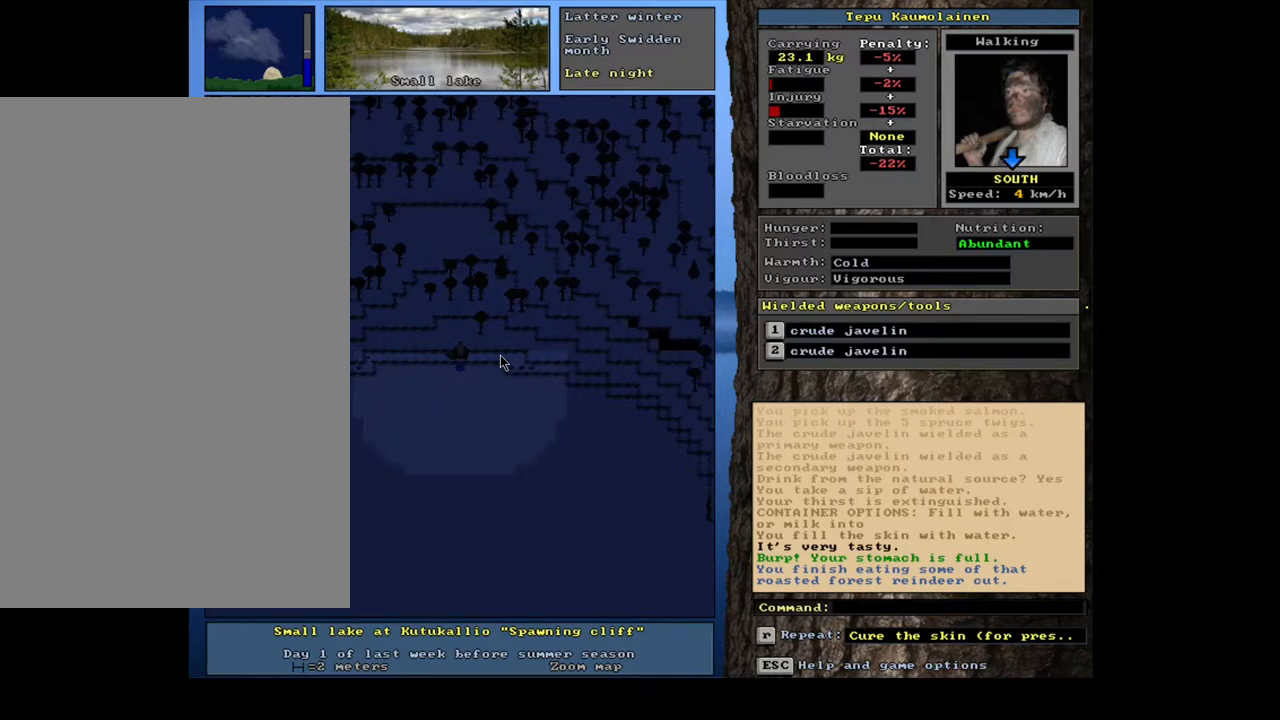
{"keys": [], "mouse": [], "events": []}
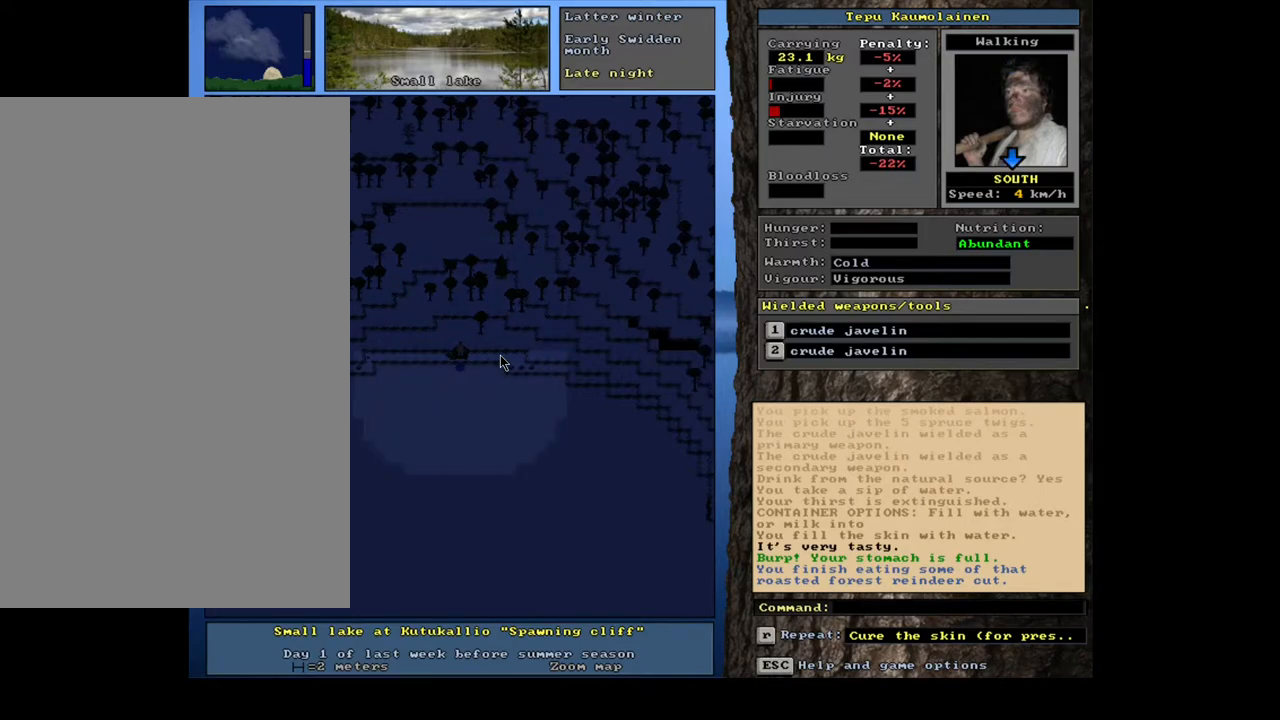
{"keys": [], "mouse": [], "events": []}
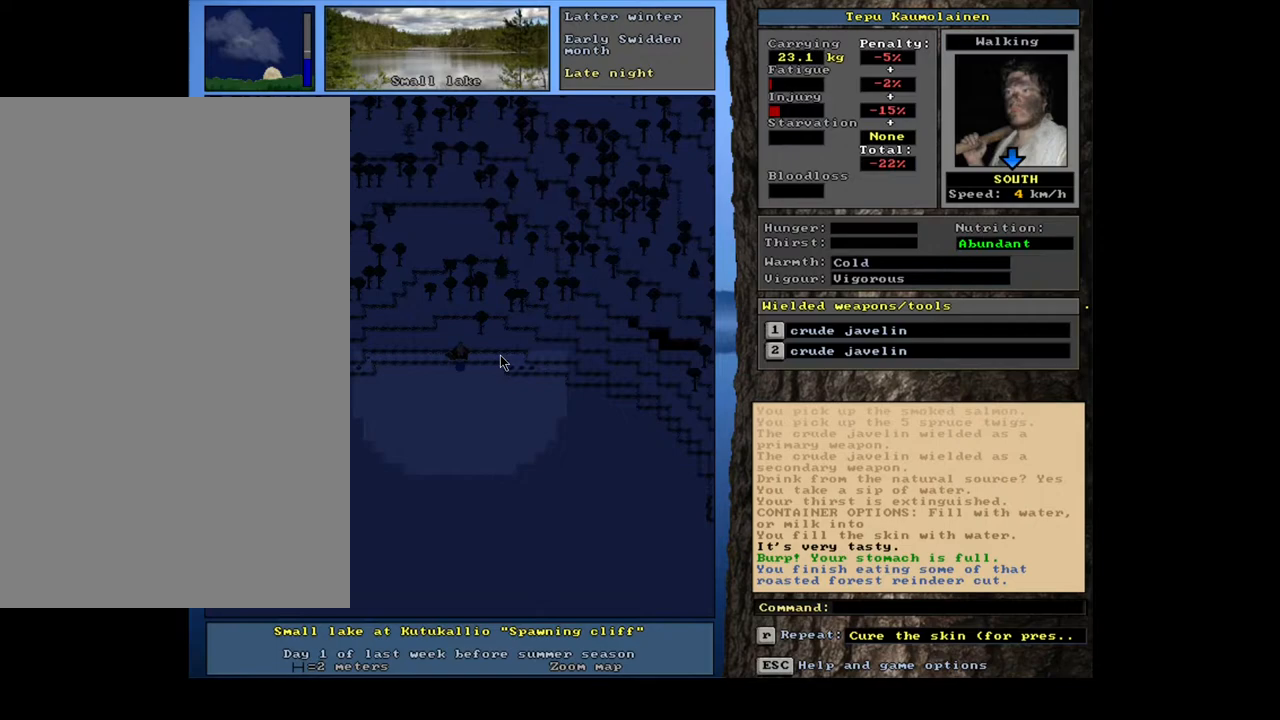
{"keys": [], "mouse": [], "events": []}
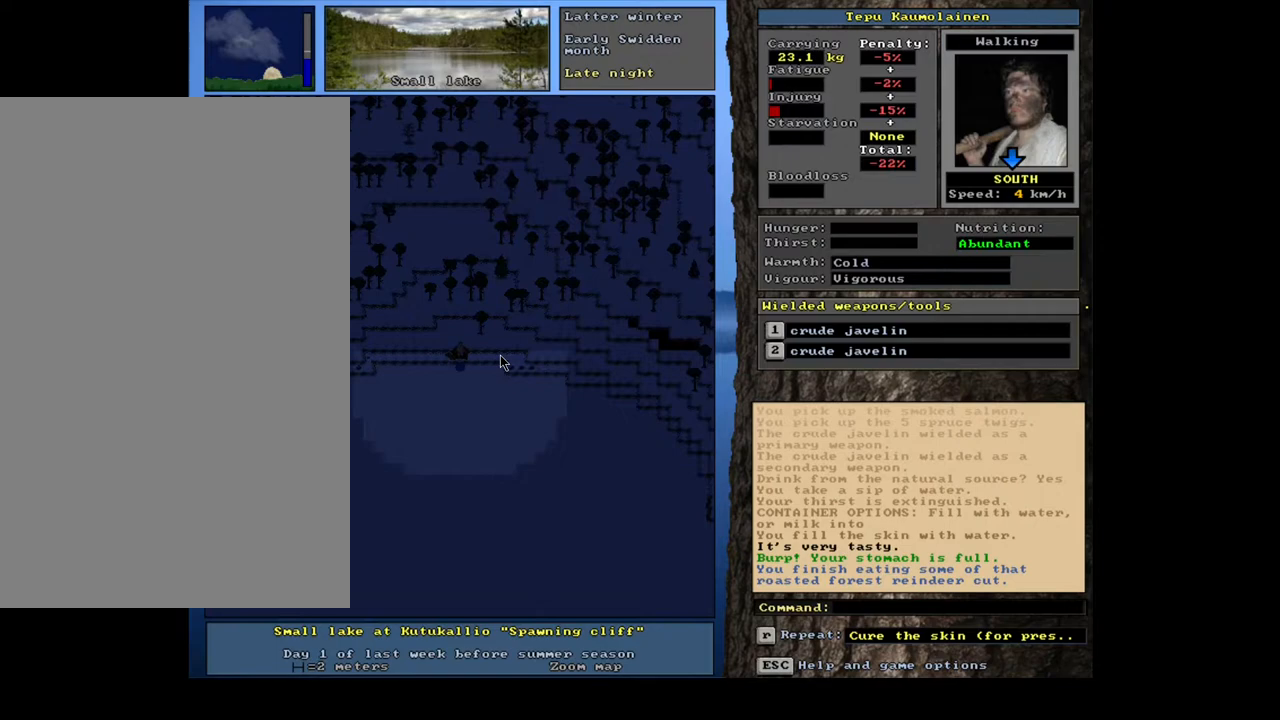
{"keys": [], "mouse": [], "events": []}
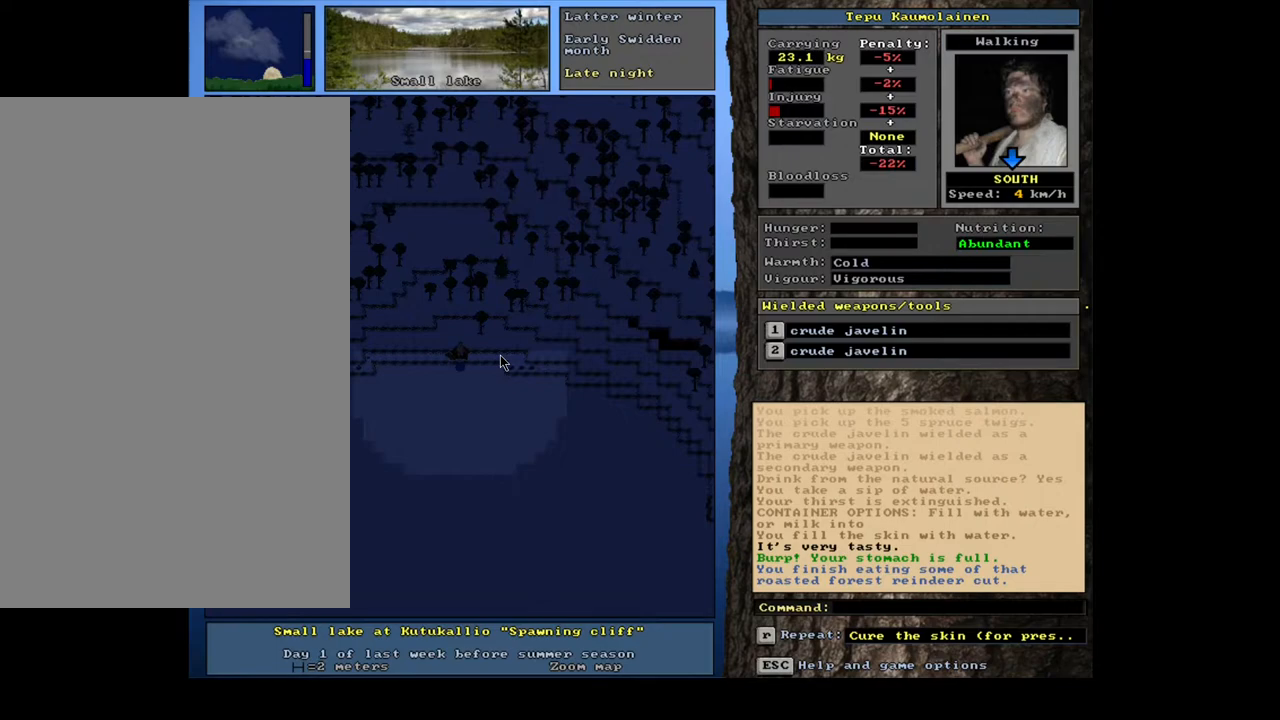
{"keys": [], "mouse": [], "events": [[133, "num3", "down"], [250, "num3", "up"]]}
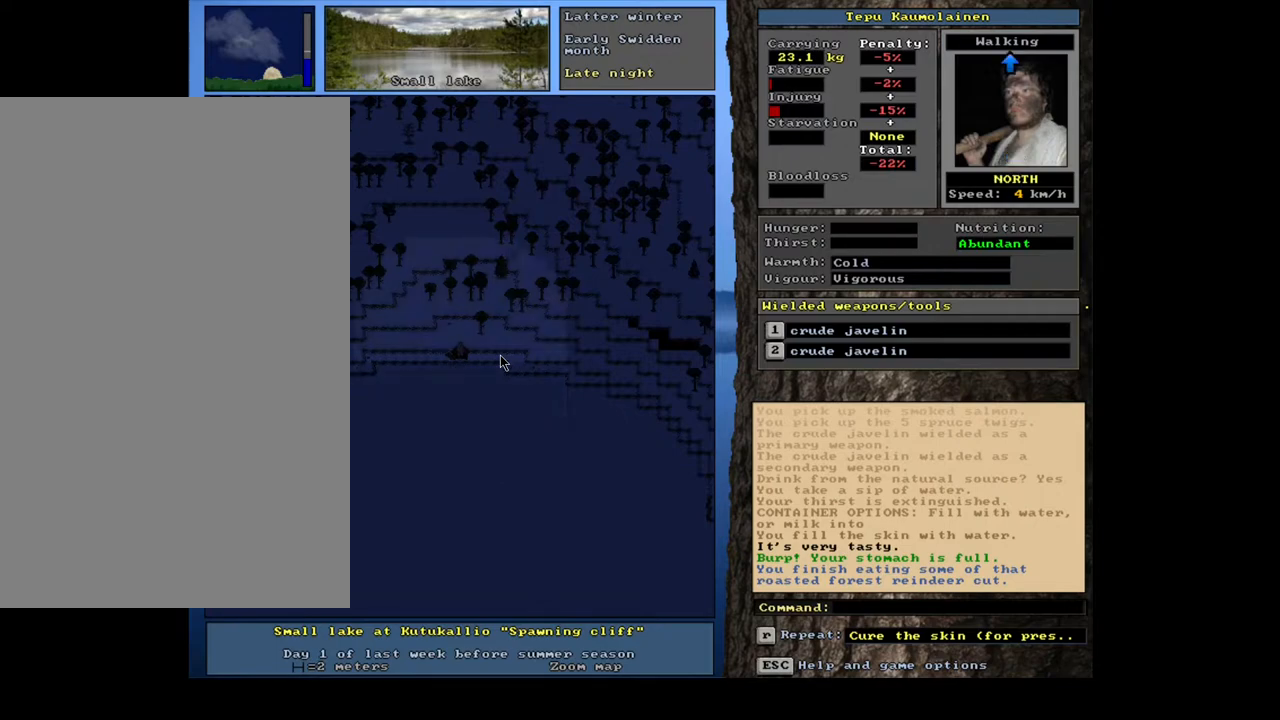
{"keys": ["ctrl_l", "num7"], "mouse": [], "events": [[83, "ctrl_l", "down"], [117, "num7", "down"], [200, "num7", "up"], [300, "num7", "down"], [383, "num7", "up"], [467, "num7", "down"]]}
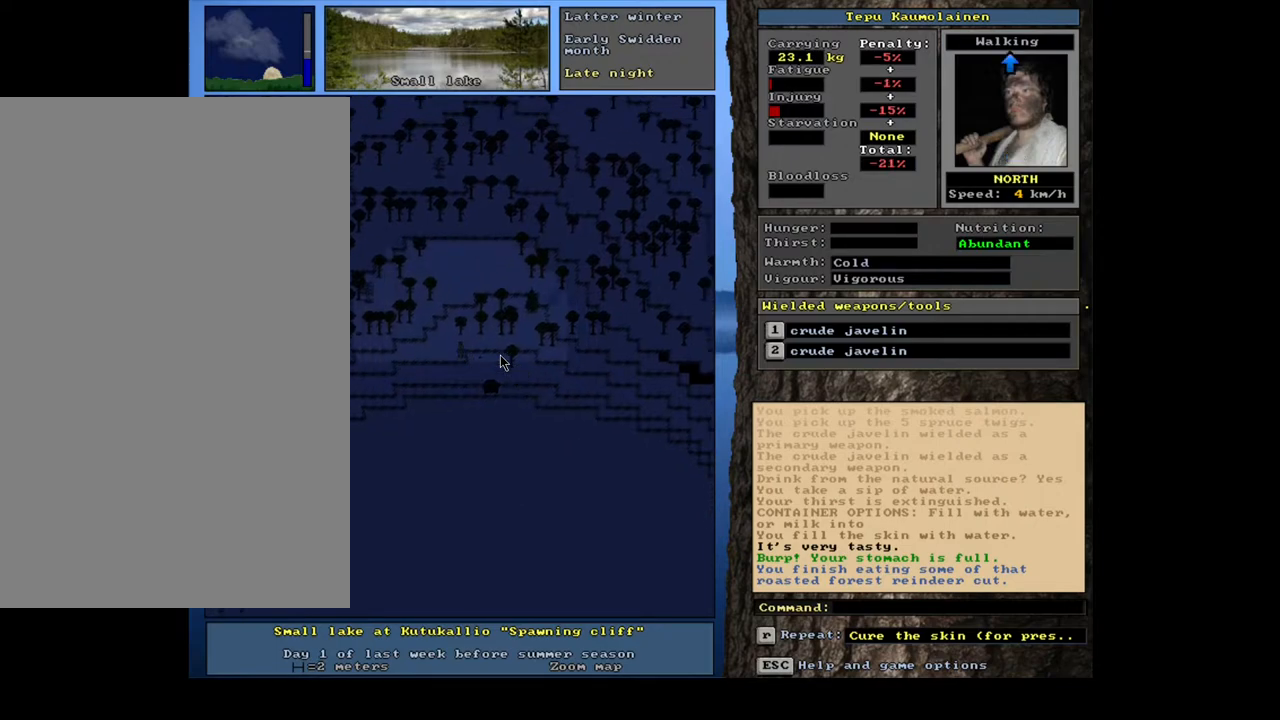
{"keys": ["ctrl_l"], "mouse": [], "events": [[33, "num7", "up"], [133, "num7", "down"], [217, "num7", "up"], [333, "num8", "down"], [450, "num8", "up"]]}
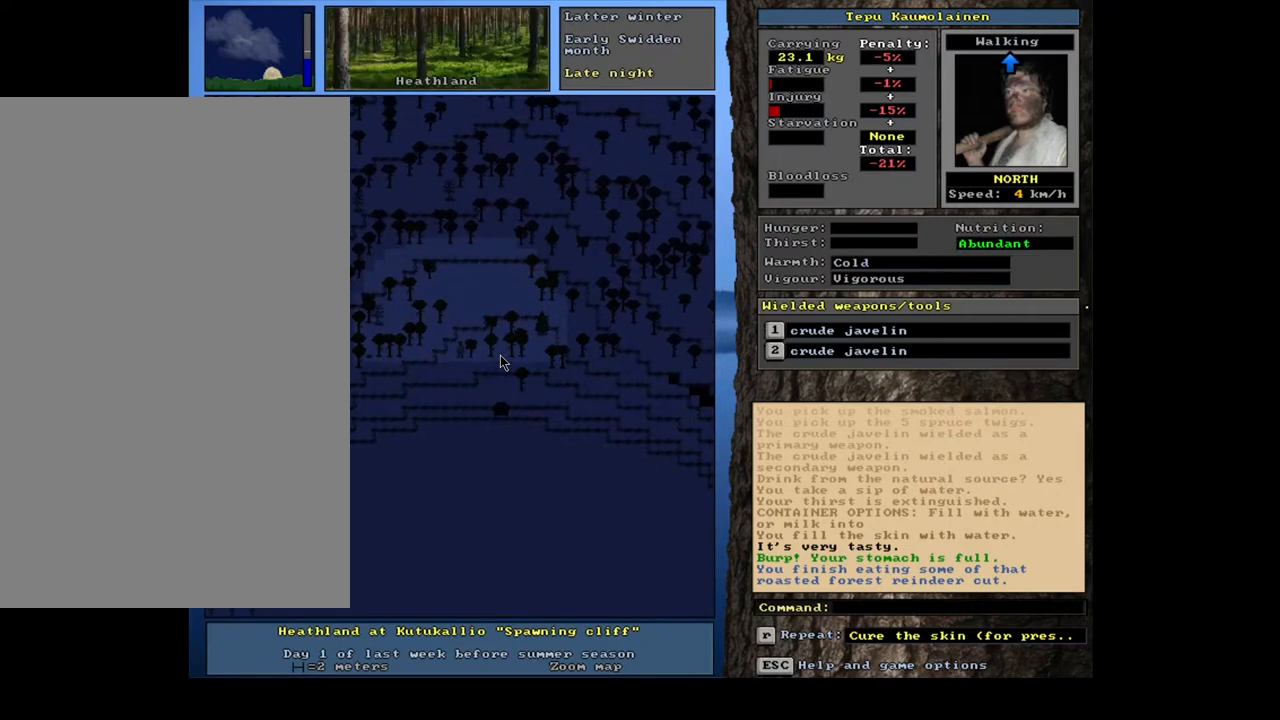
{"keys": ["ctrl_l"], "mouse": [], "events": [[300, "num3", "down"], [400, "num3", "up"]]}
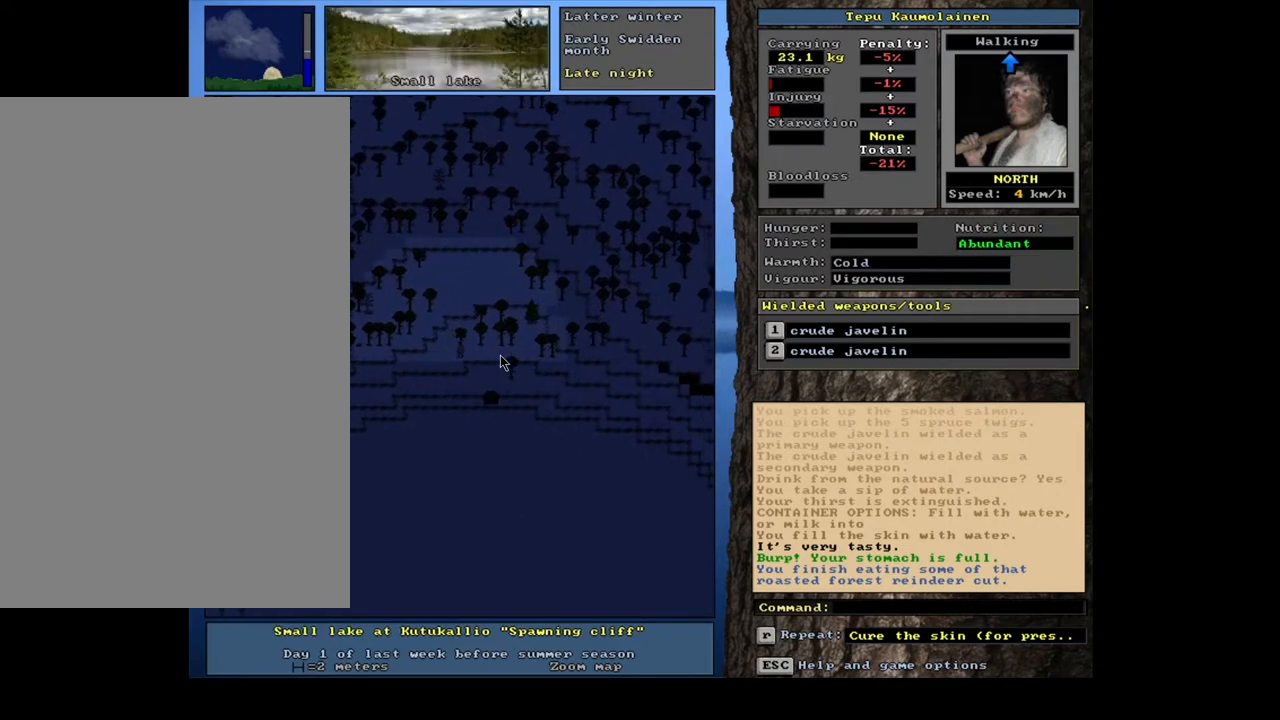
{"keys": [], "mouse": [], "events": [[133, "ctrl_l", "up"]]}
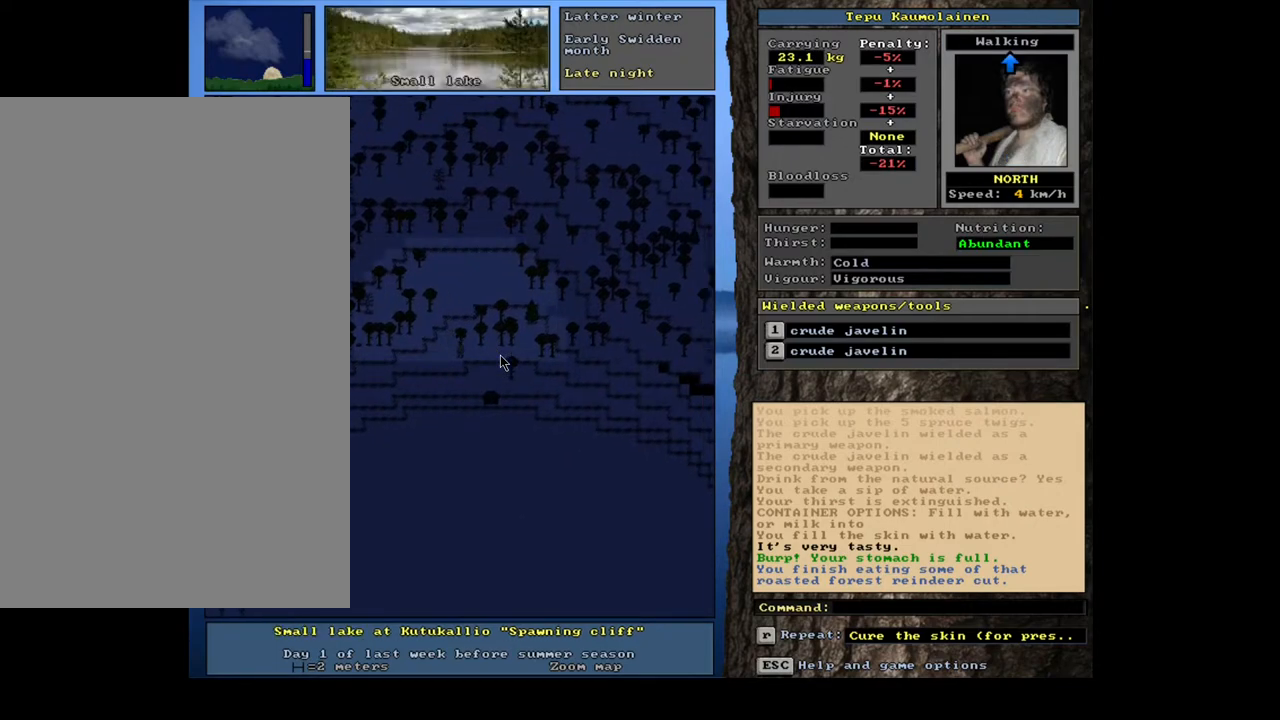
{"keys": ["equals", "shift"], "mouse": [], "events": [[250, "d", "down"], [350, "d", "up"], [383, "shift", "down"], [450, "equals", "down"]]}
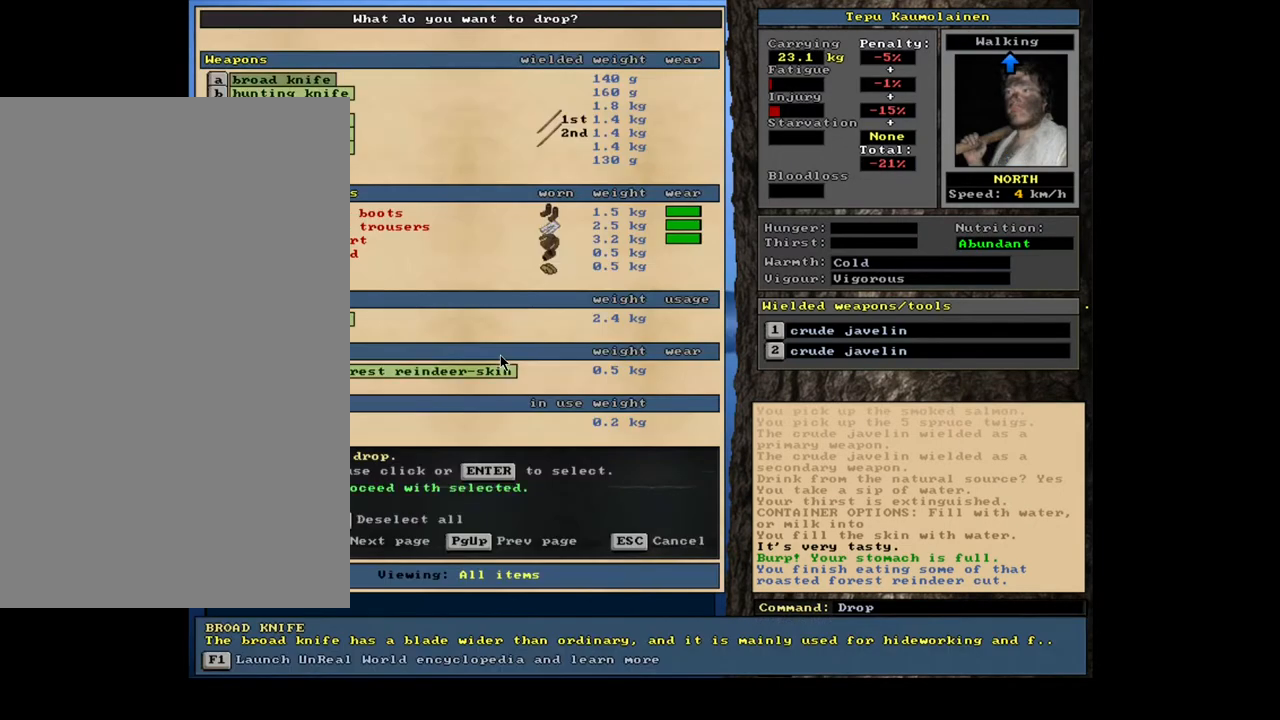
{"keys": [], "mouse": [], "events": [[50, "equals", "up"], [50, "shift", "up"], [100, "space", "down"], [167, "space", "up"], [250, "space", "down"], [317, "space", "up"], [367, "space", "down"], [450, "space", "up"]]}
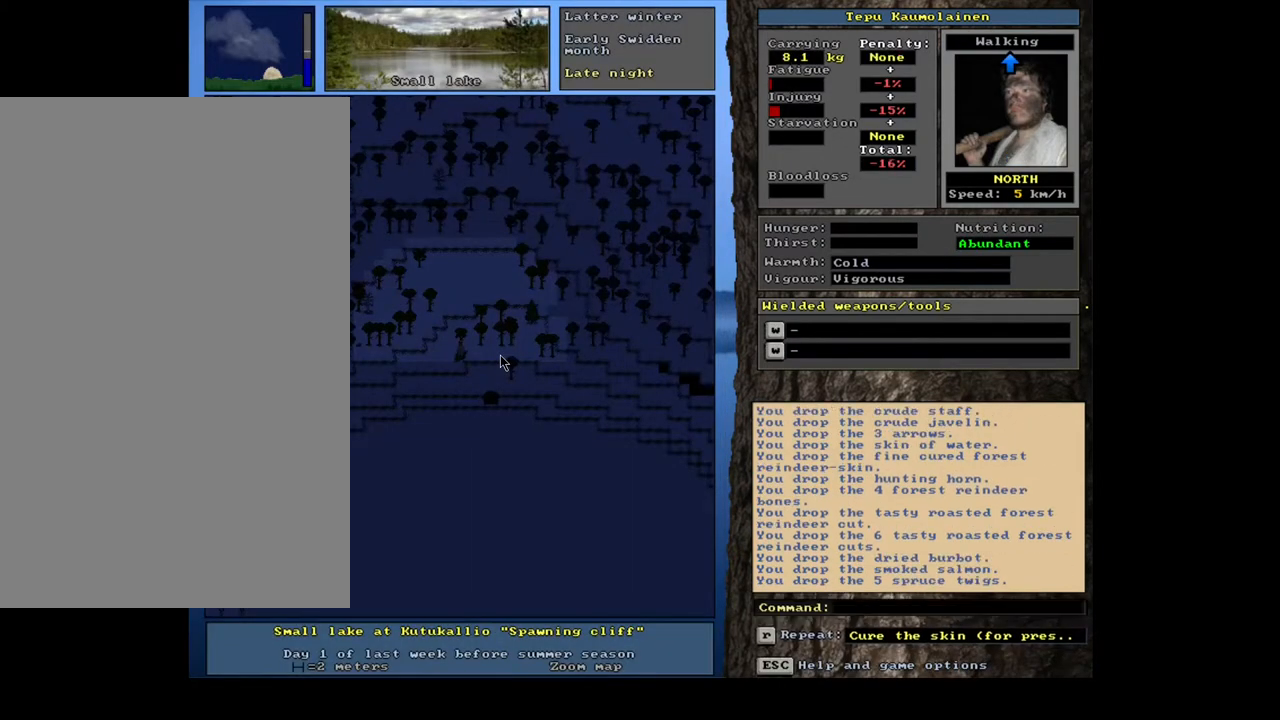
{"keys": ["alt_l"], "mouse": [], "events": [[100, "alt_l", "down"], [150, "minus", "down"], [233, "minus", "up"]]}
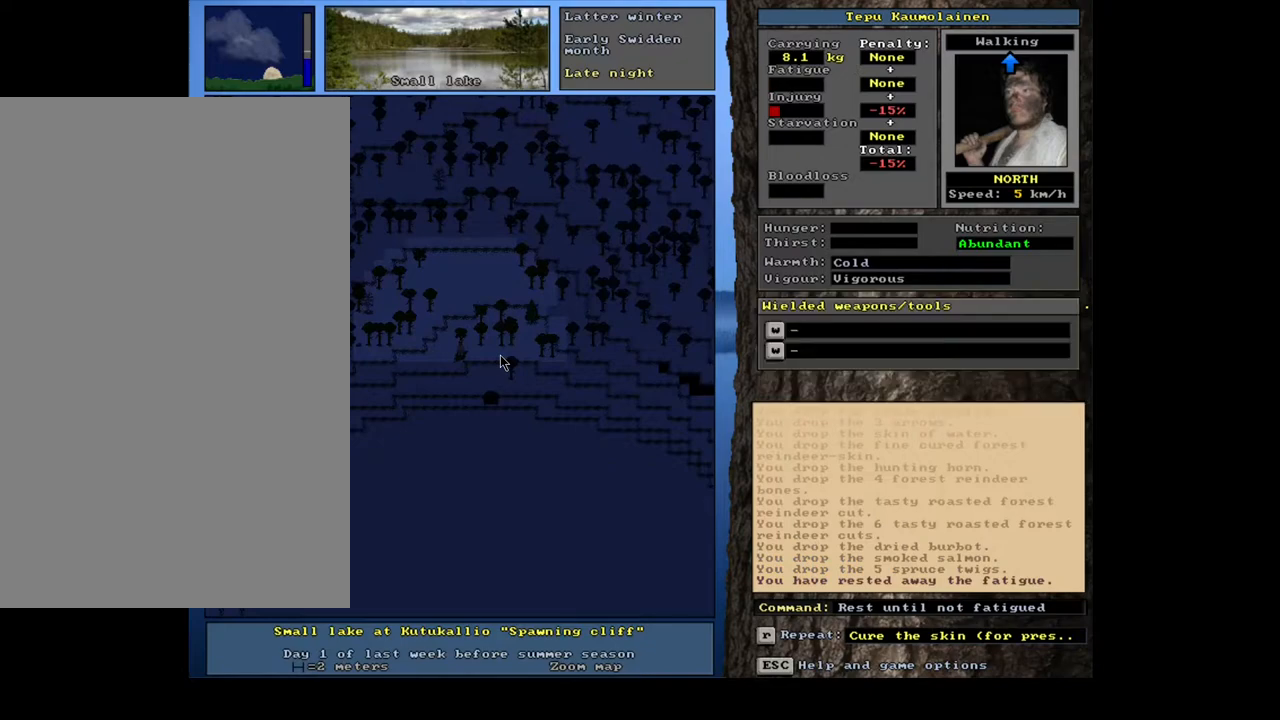
{"keys": ["alt_l"], "mouse": [], "events": [[167, "alt_l", "up"], [433, "alt_l", "down"]]}
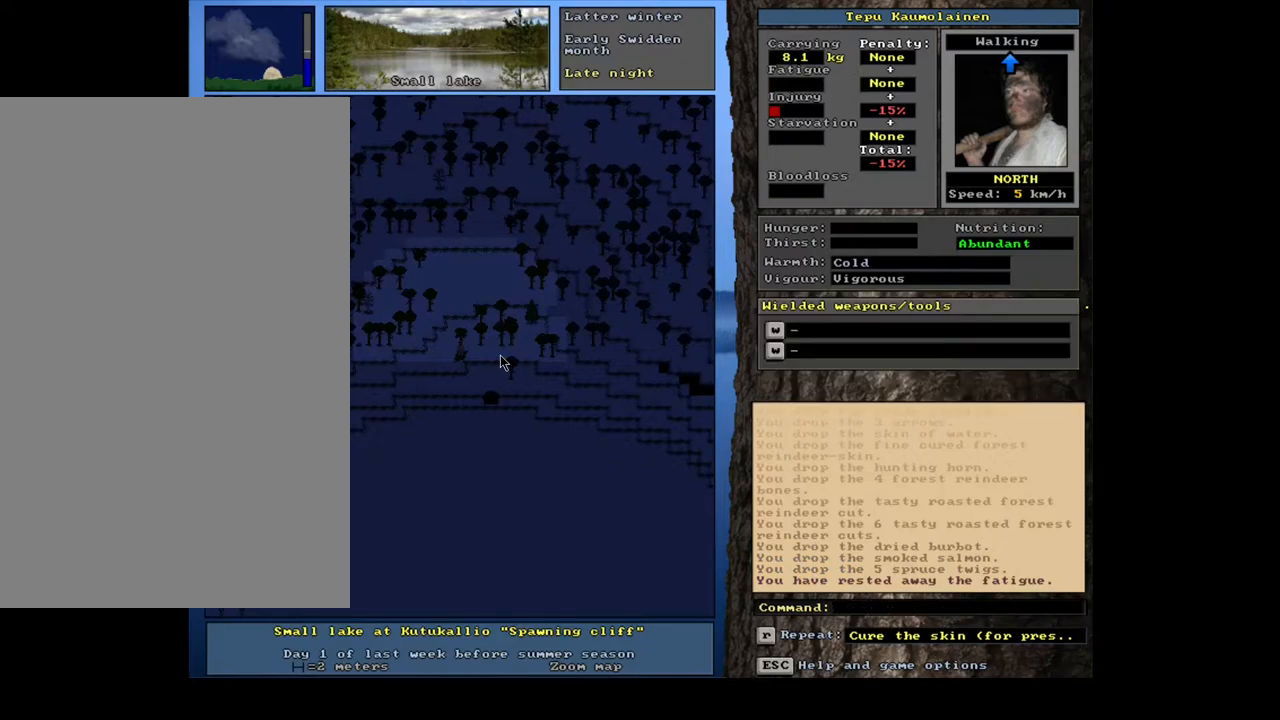
{"keys": [], "mouse": [], "events": [[83, "m", "down"], [167, "alt_l", "up"], [167, "m", "up"], [250, "return", "down"], [317, "return", "up"], [317, "space", "down"], [367, "space", "up"]]}
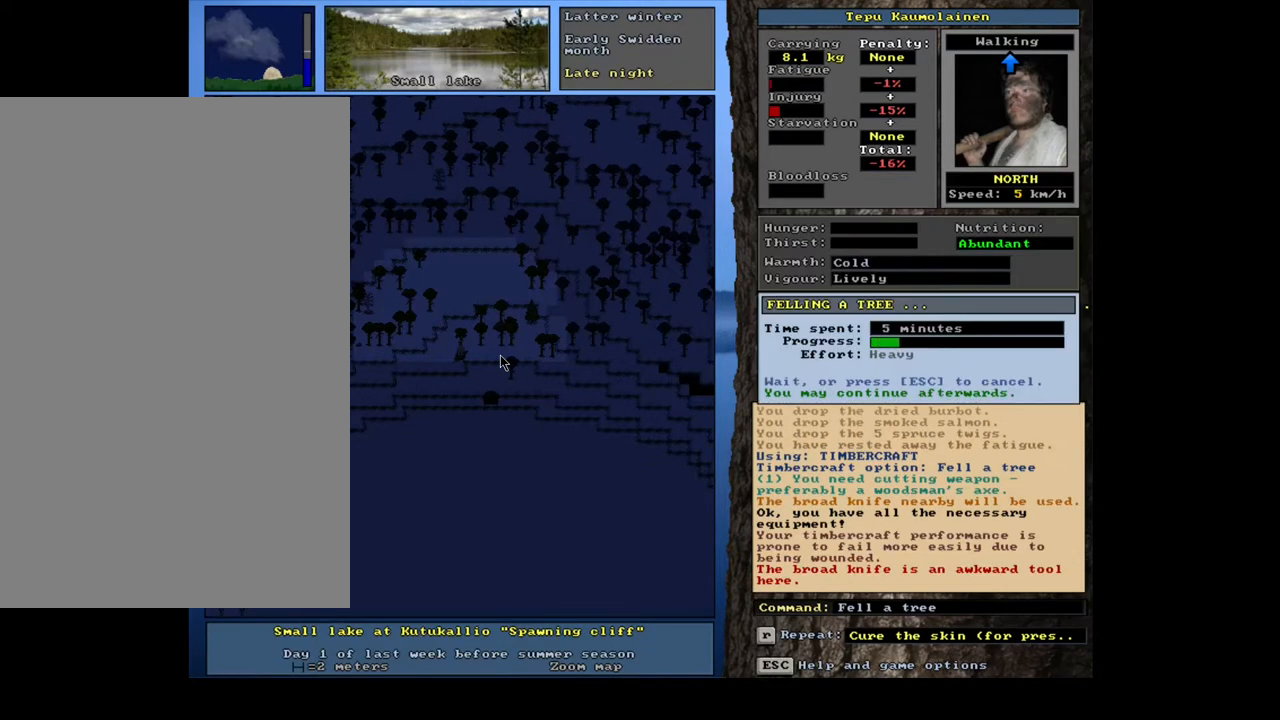
{"keys": [], "mouse": [], "events": []}
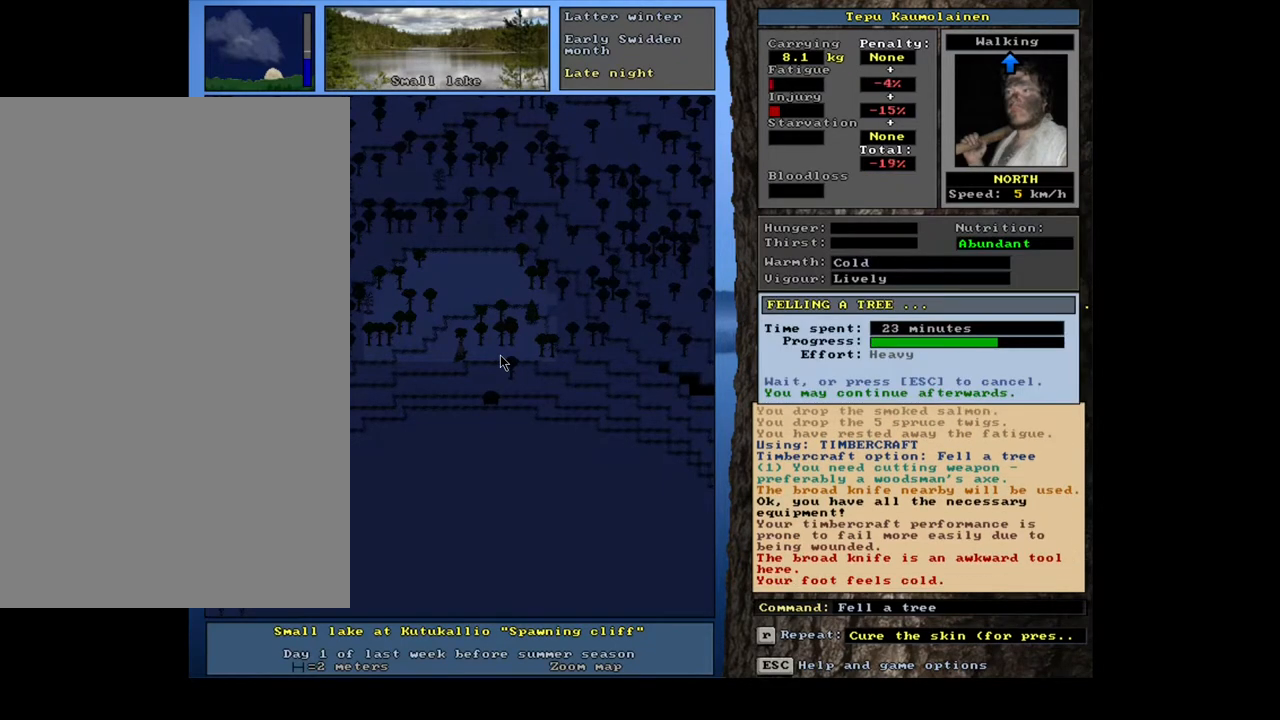
{"keys": [], "mouse": [], "events": []}
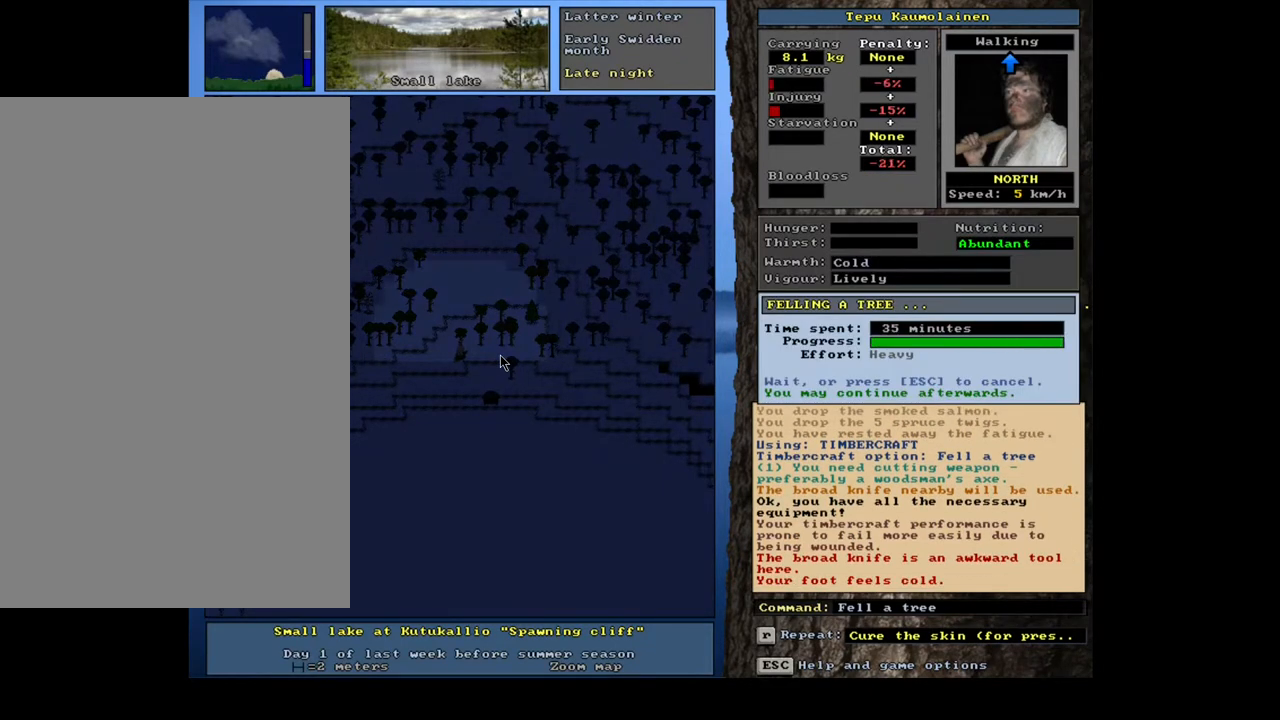
{"keys": [], "mouse": [], "events": []}
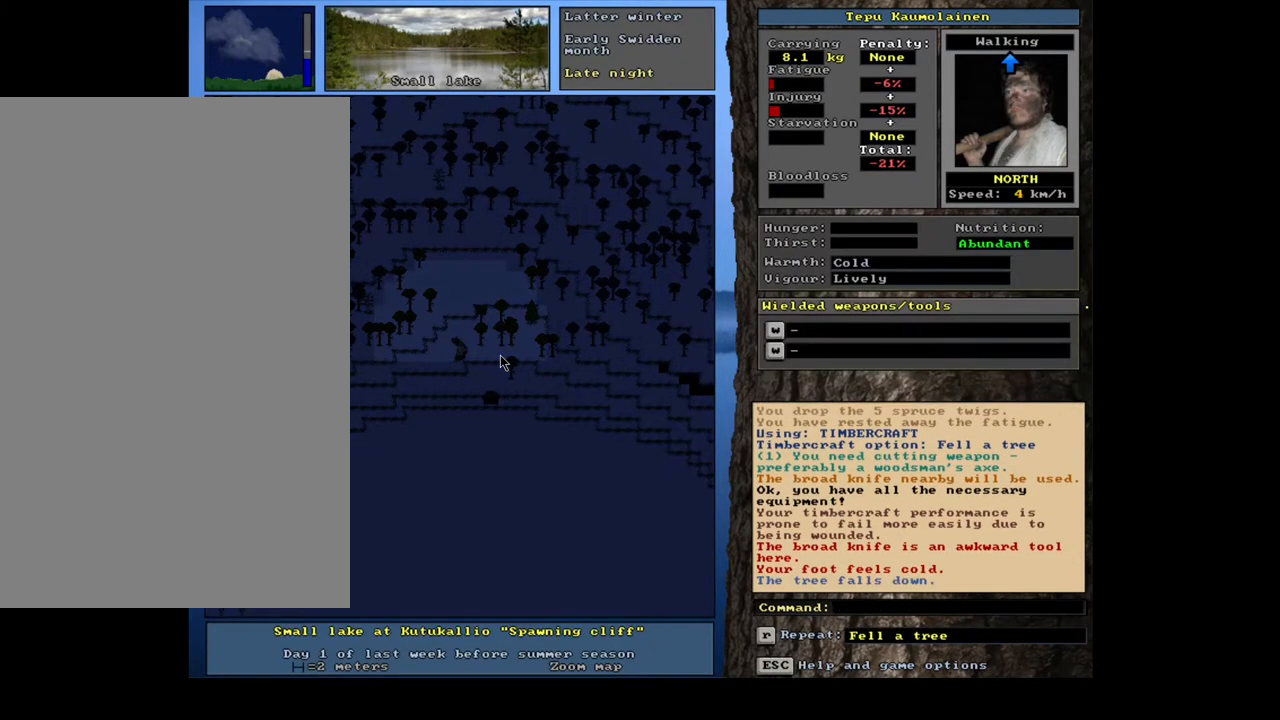
{"keys": [], "mouse": [], "events": [[283, "g", "down"], [417, "g", "up"]]}
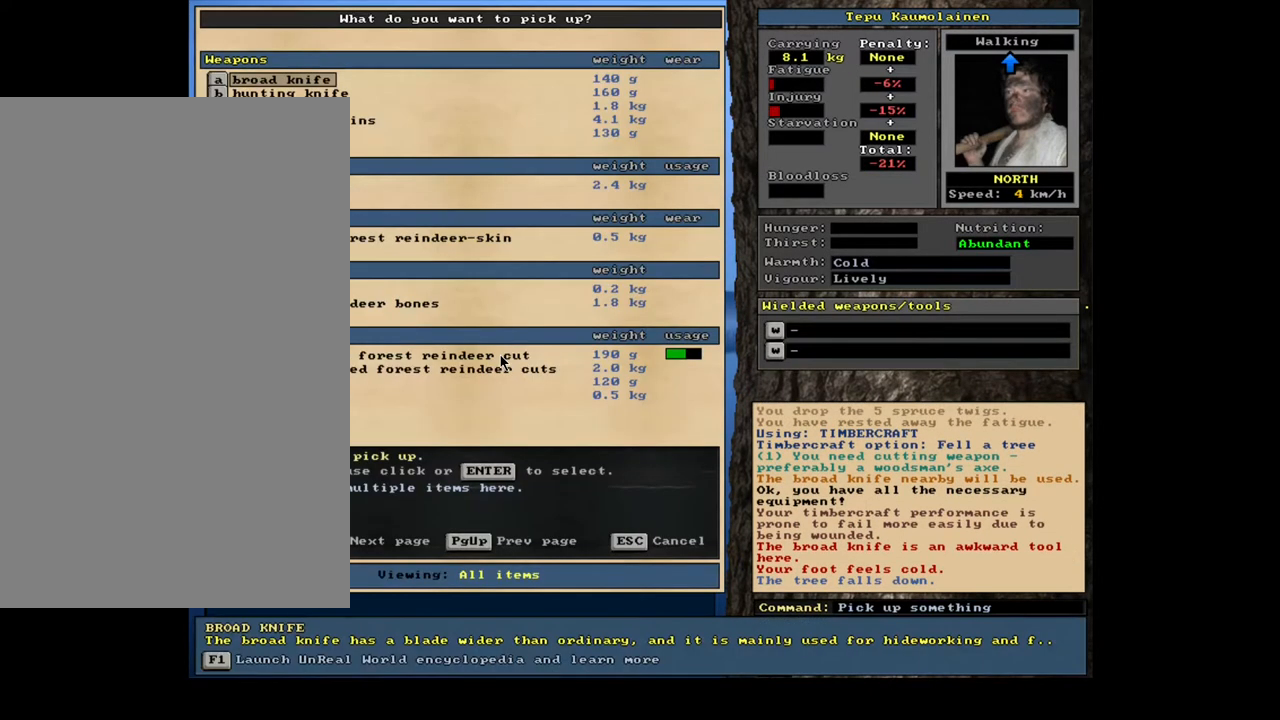
{"keys": ["space"], "mouse": [], "events": [[50, "shift", "down"], [67, "equals", "down"], [183, "equals", "up"], [200, "shift", "up"], [300, "space", "down"], [367, "space", "up"], [483, "space", "down"]]}
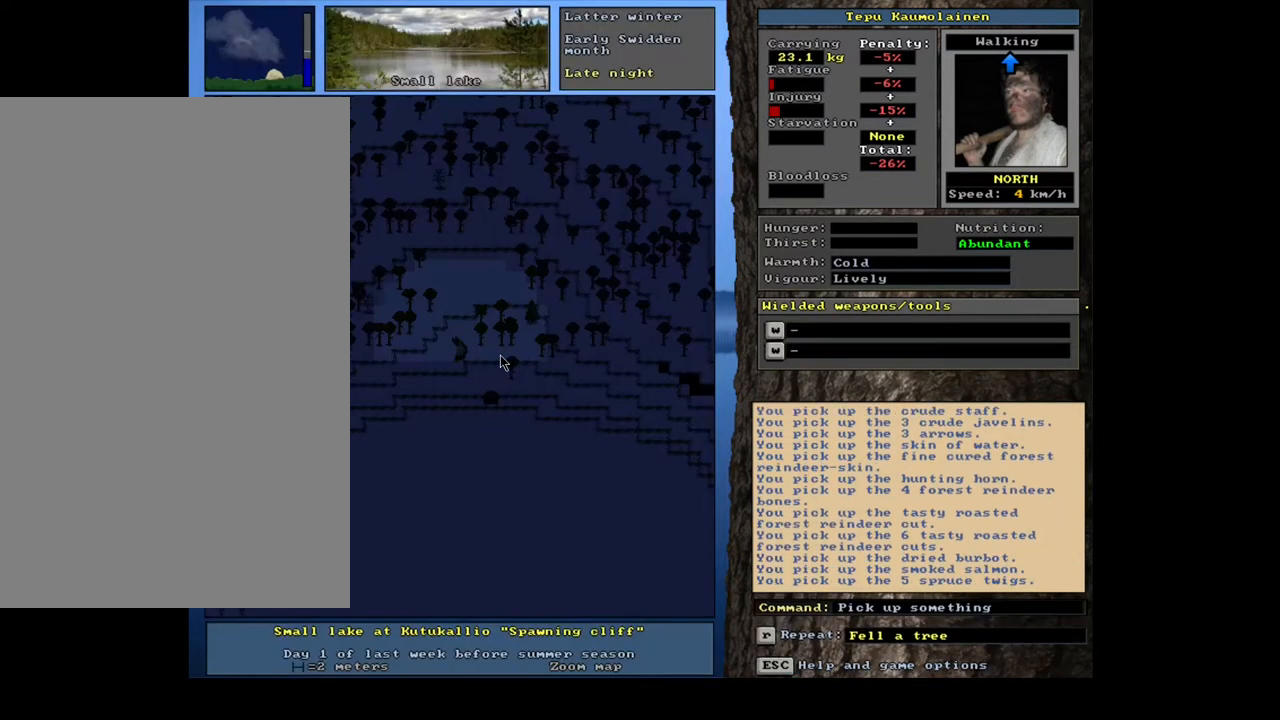
{"keys": [], "mouse": [], "events": [[33, "space", "up"], [100, "space", "down"], [150, "space", "up"], [233, "space", "down"], [333, "space", "up"]]}
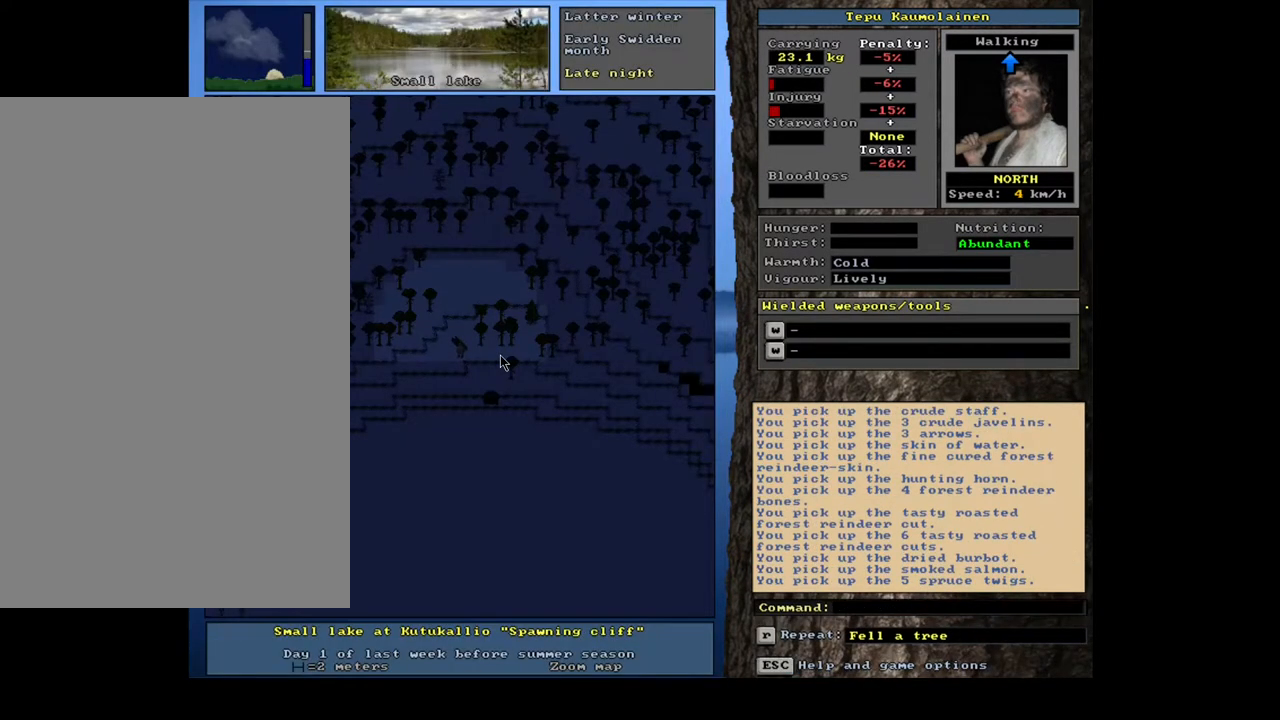
{"keys": [], "mouse": [], "events": [[33, "ctrl_l", "down"], [33, "num8", "down"], [150, "num8", "up"], [167, "ctrl_l", "up"]]}